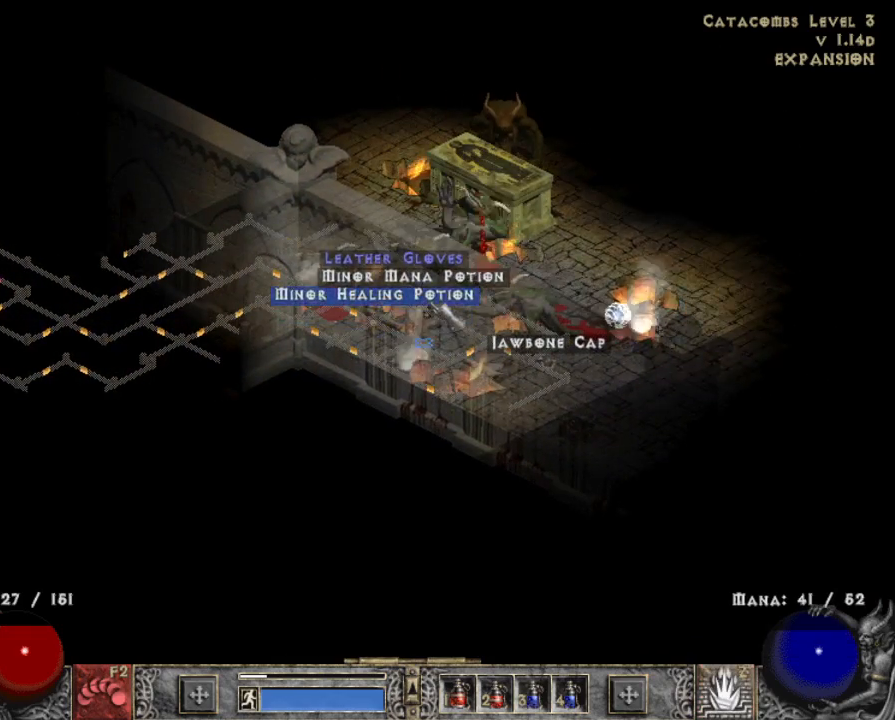
Gameplay with keyboard and mouse; each line is a JSON object with the keys and mouse buttons held at the frame after it. "events" lists presses ("down") and releases ("up") of "1", "2", "3", "4", "a", "alt", "b", "c", "caps_lock", "ctrl", "d", "e", "escape", "f", "f1", "f2", "f3", "f4", "g", "q", "r", "s", "shift", "space", "t", "tab", "tilde", "v", "w", "x", "z", "mouse_left", "mouse_wheel" and "mouse_right" between this image and that frame as [ms after this image, input, new state], when the widget could be followed in between. "mouse_left", "mouse_wheel", "mouse_right" = the "left", "wheel", "right" buttons of the "mouse" list. No other keys are recorded. "wheel" means that the mouse wheel is clicked or scrolled. Mouse movement is not recorded.
{"keys": [], "mouse": ["left"], "events": [[100, "mouse_left", "down"], [200, "mouse_left", "up"], [250, "mouse_left", "down"], [333, "alt", "up"], [333, "mouse_left", "up"], [433, "mouse_left", "down"]]}
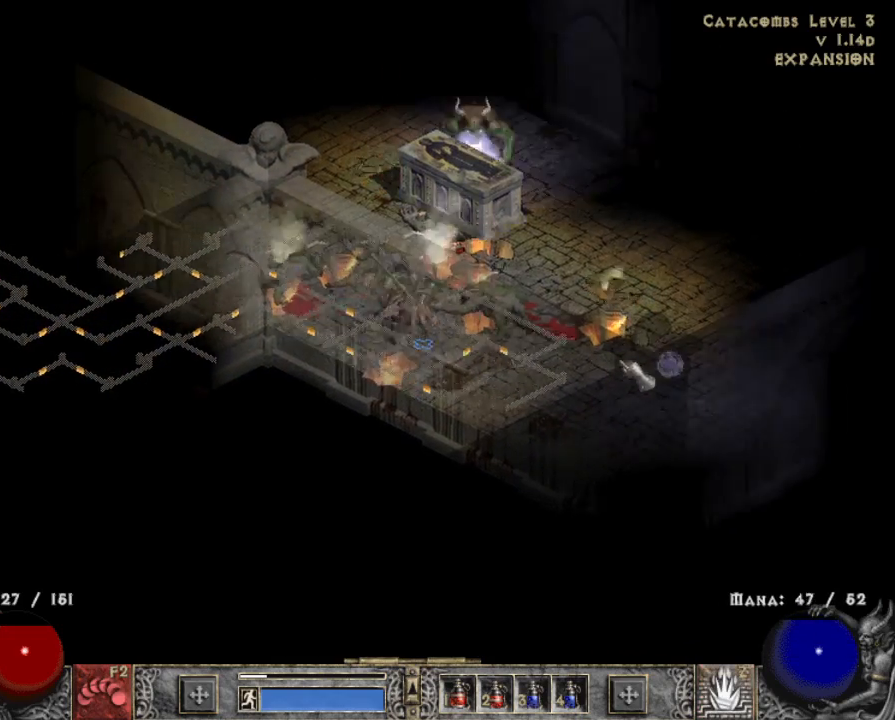
{"keys": [], "mouse": [], "events": [[33, "mouse_left", "up"], [117, "mouse_left", "down"], [217, "mouse_left", "up"], [300, "mouse_left", "down"], [450, "mouse_left", "up"]]}
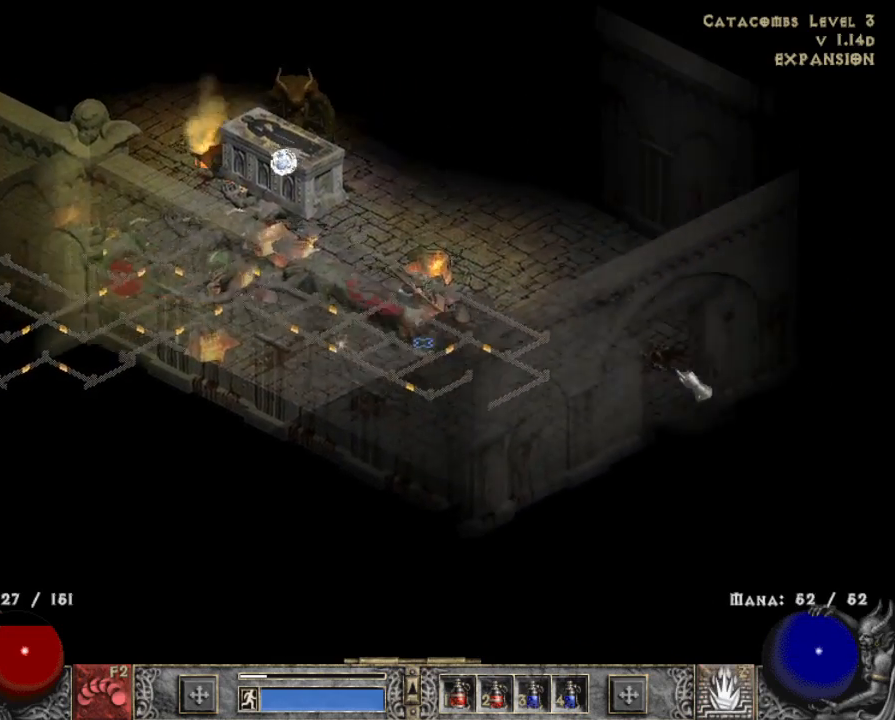
{"keys": [], "mouse": ["left"], "events": [[83, "mouse_left", "down"], [233, "mouse_left", "up"], [367, "mouse_left", "down"]]}
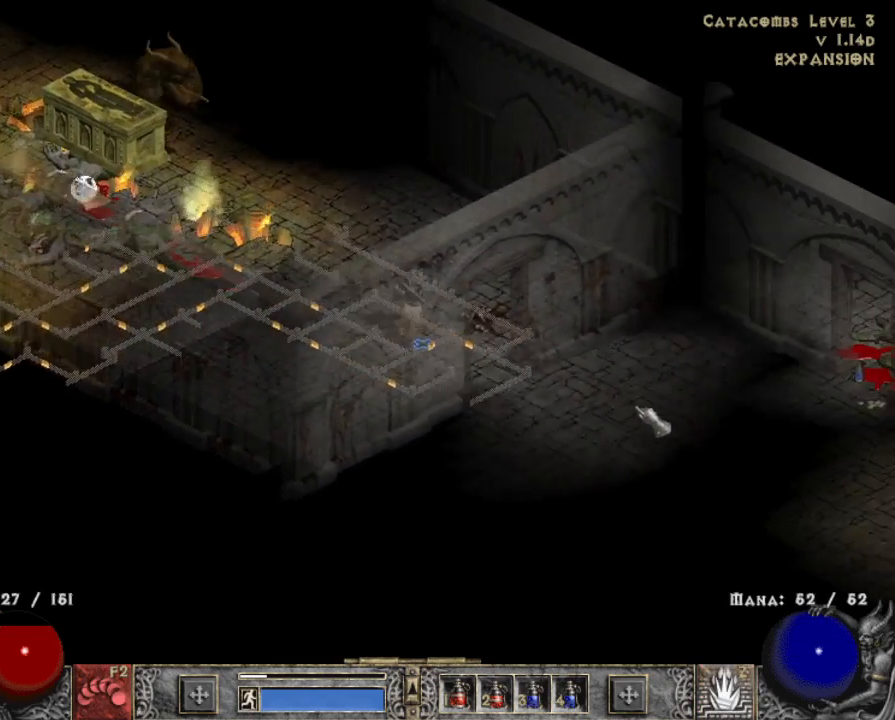
{"keys": [], "mouse": [], "events": [[17, "mouse_left", "up"], [100, "mouse_left", "down"], [200, "mouse_left", "up"], [283, "mouse_left", "down"], [433, "mouse_left", "up"]]}
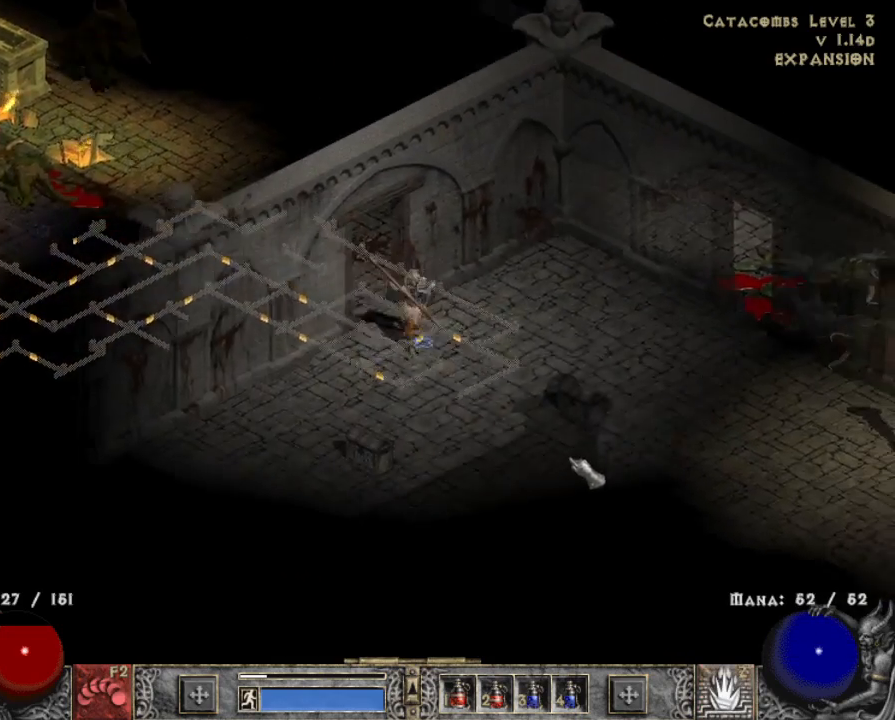
{"keys": [], "mouse": [], "events": [[217, "z", "down"], [317, "mouse_right", "down"], [350, "z", "up"], [400, "mouse_right", "up"]]}
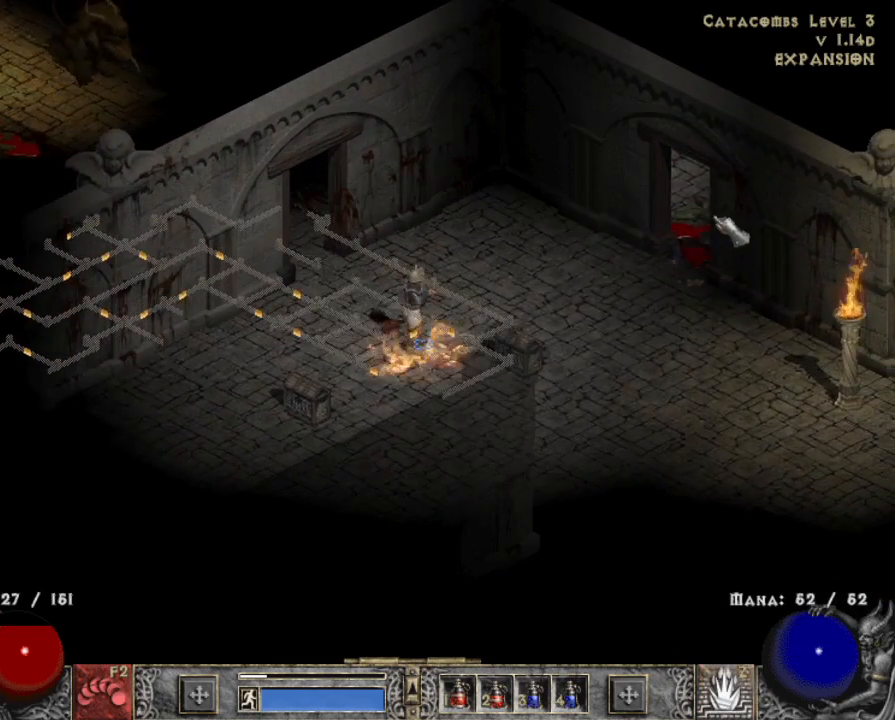
{"keys": [], "mouse": ["left"], "events": [[183, "mouse_left", "down"], [267, "mouse_left", "up"], [367, "mouse_left", "down"]]}
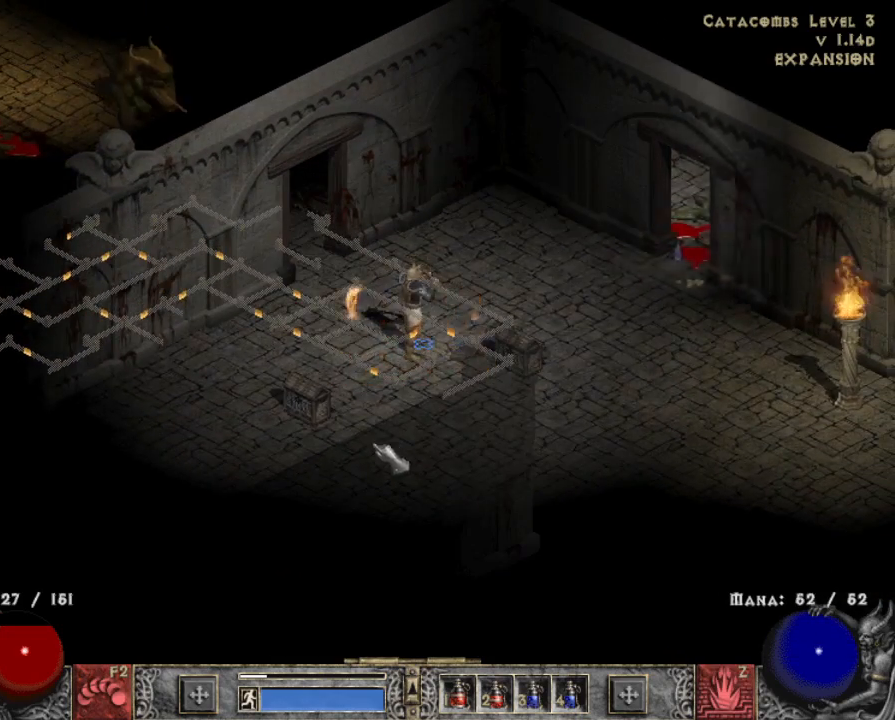
{"keys": [], "mouse": [], "events": [[17, "mouse_left", "up"], [117, "mouse_left", "down"], [200, "mouse_left", "up"], [283, "mouse_left", "down"], [433, "mouse_left", "up"]]}
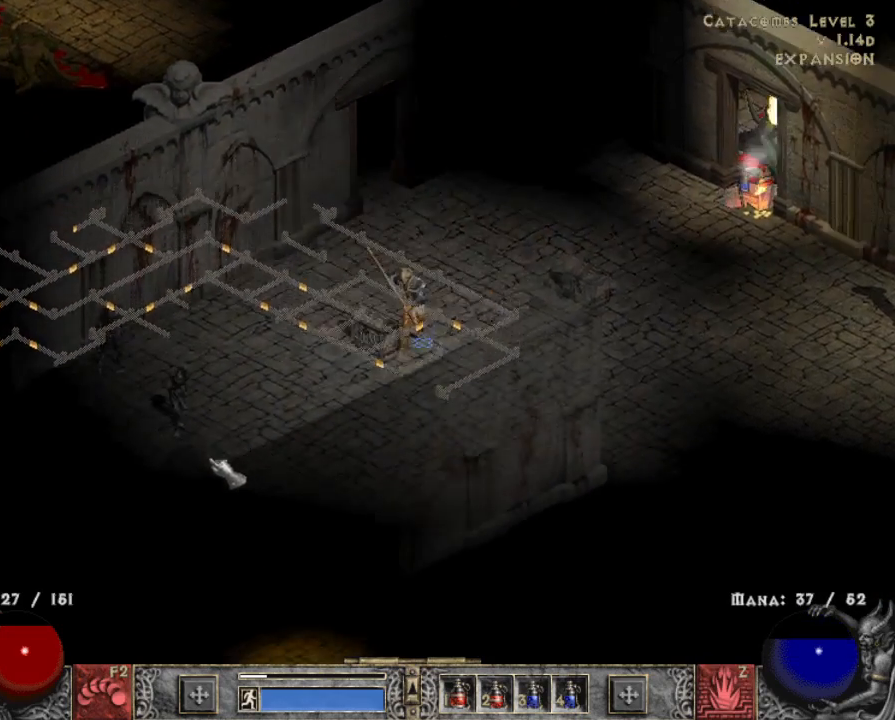
{"keys": [], "mouse": [], "events": [[33, "mouse_left", "down"], [167, "mouse_left", "up"], [267, "mouse_left", "down"], [450, "mouse_left", "up"]]}
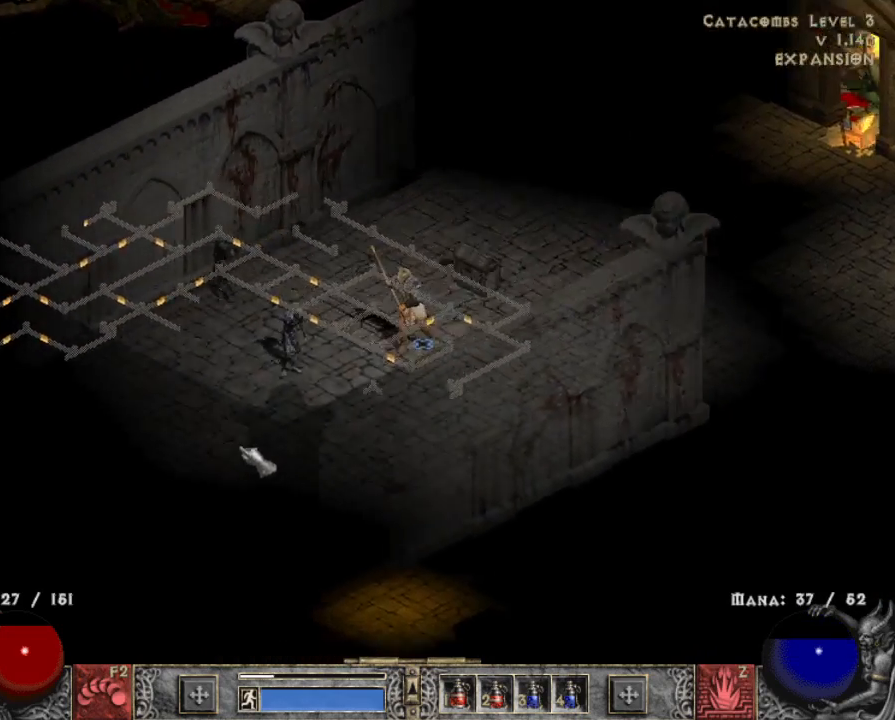
{"keys": [], "mouse": [], "events": [[33, "mouse_left", "down"], [183, "mouse_left", "up"], [267, "mouse_left", "down"], [500, "mouse_left", "up"]]}
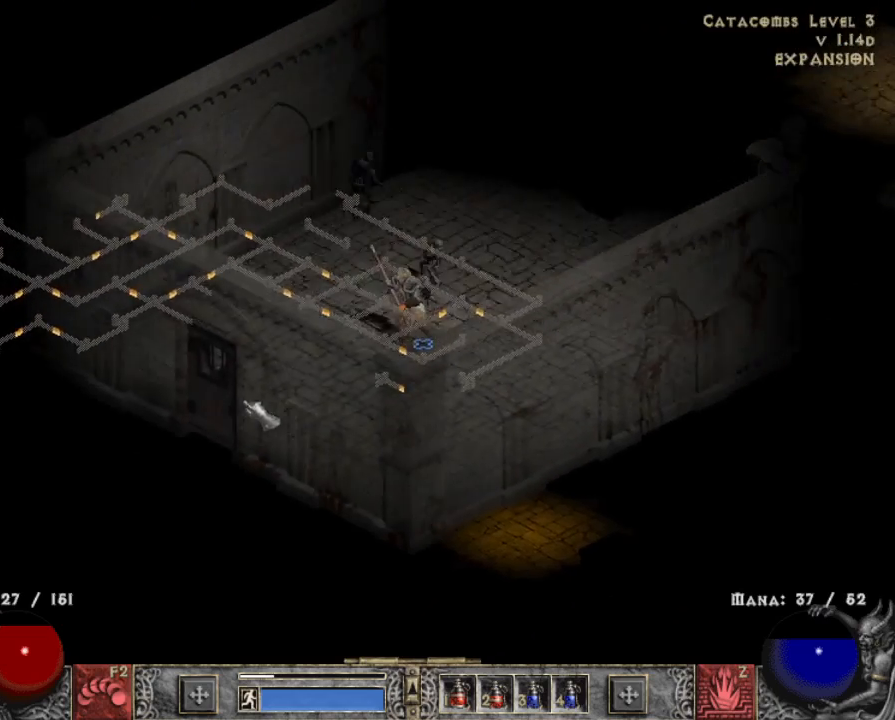
{"keys": [], "mouse": [], "events": [[100, "mouse_left", "down"], [233, "mouse_left", "up"]]}
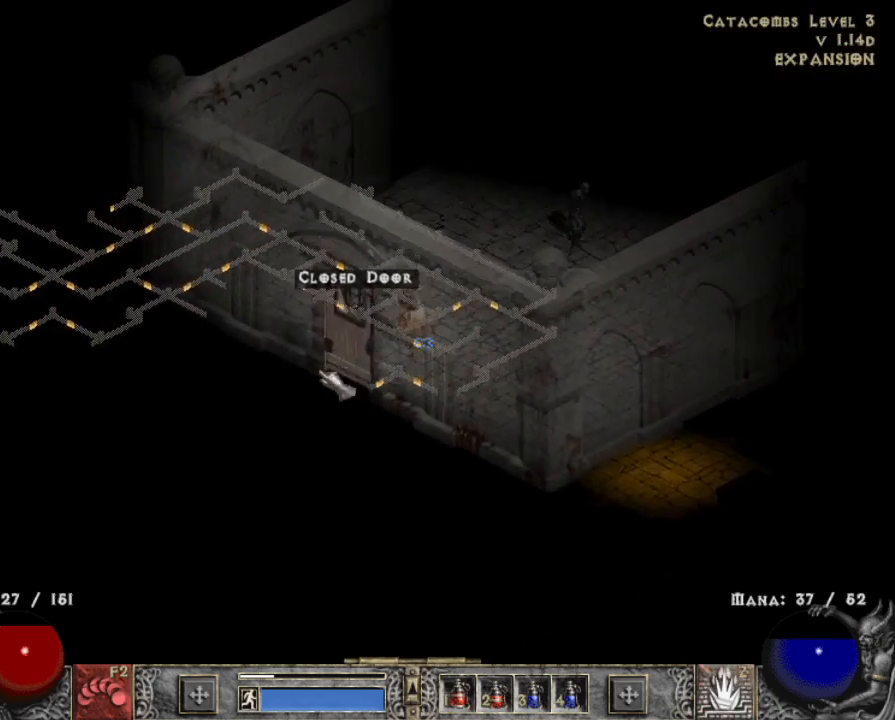
{"keys": [], "mouse": [], "events": [[83, "mouse_left", "down"], [217, "mouse_left", "up"], [300, "mouse_left", "down"], [450, "mouse_left", "up"]]}
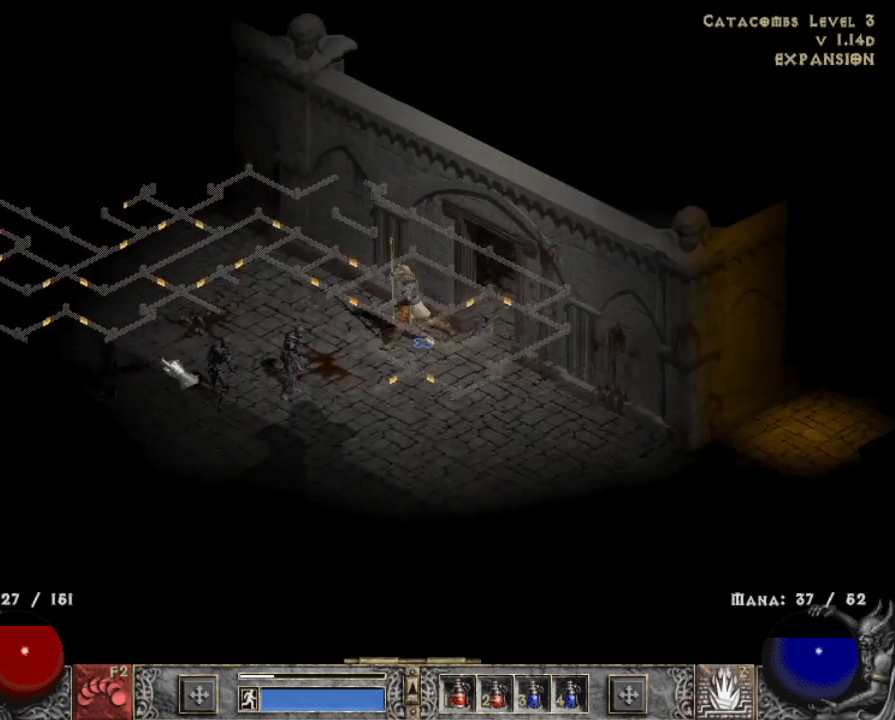
{"keys": [], "mouse": [], "events": [[33, "mouse_left", "down"], [183, "mouse_left", "up"], [267, "mouse_left", "down"], [450, "mouse_left", "up"]]}
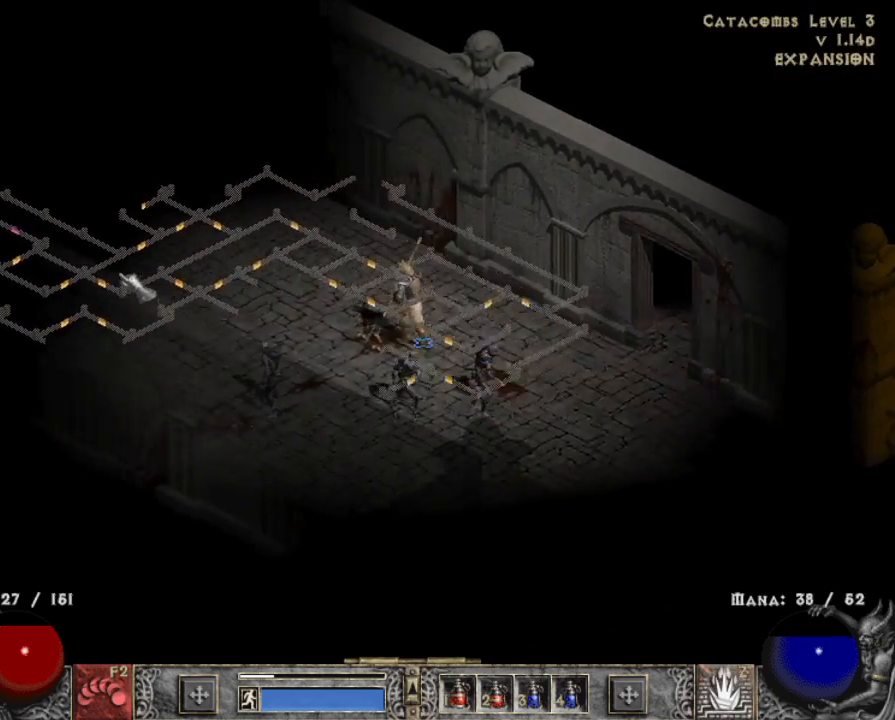
{"keys": [], "mouse": ["left"], "events": [[50, "mouse_left", "down"], [200, "mouse_left", "up"], [333, "mouse_left", "down"]]}
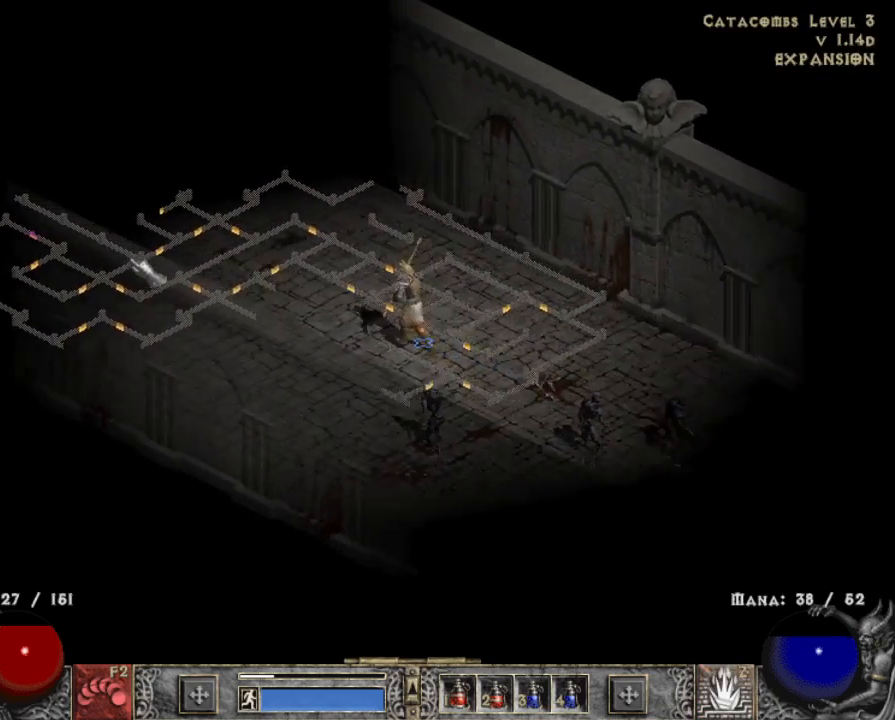
{"keys": [], "mouse": ["left"], "events": [[33, "mouse_left", "up"], [167, "mouse_left", "down"], [300, "mouse_left", "up"], [450, "mouse_left", "down"]]}
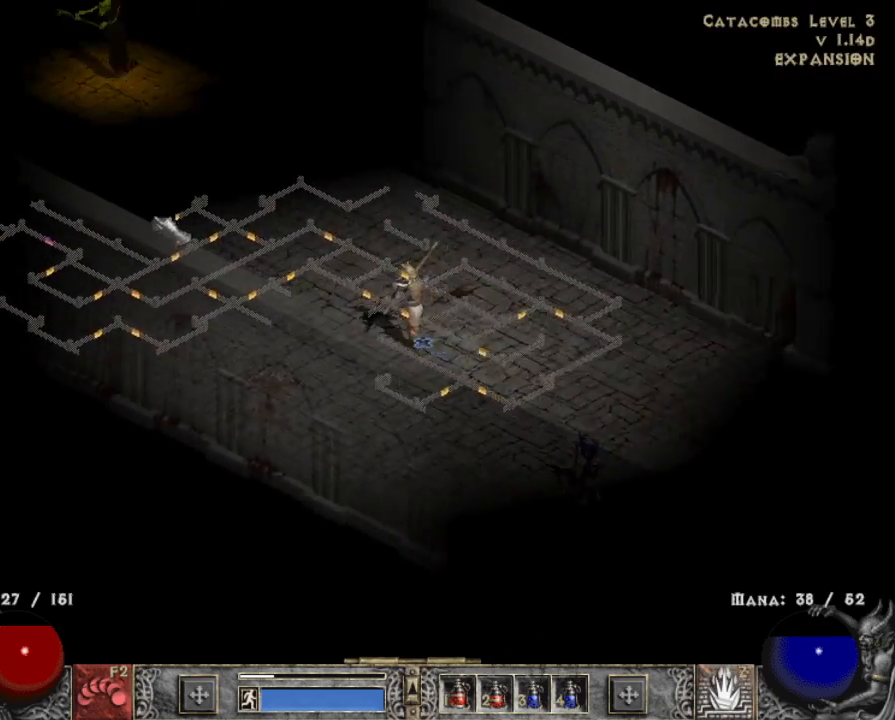
{"keys": [], "mouse": [], "events": [[100, "mouse_left", "up"]]}
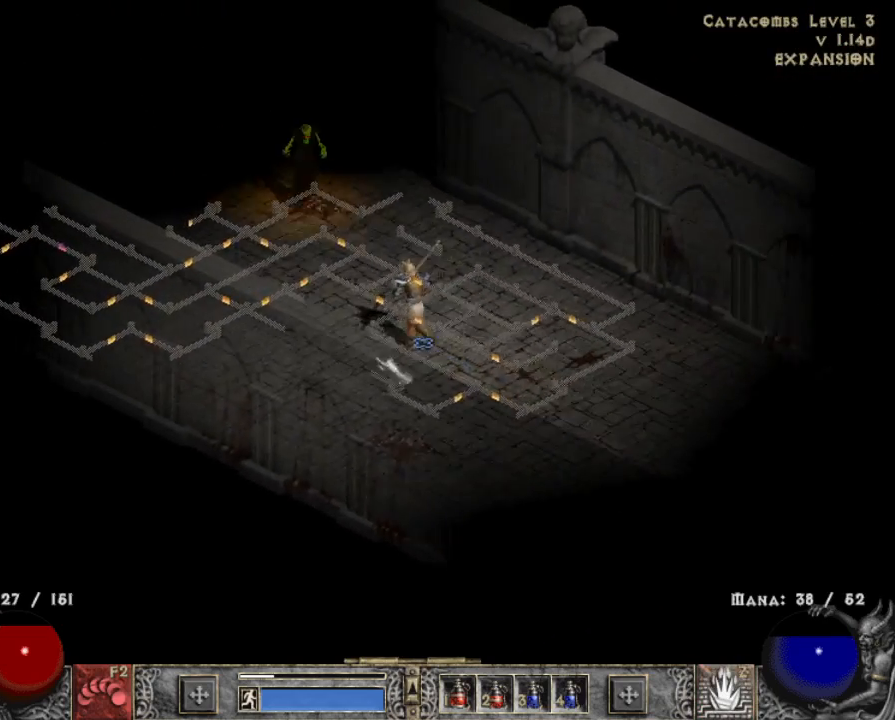
{"keys": [], "mouse": [], "events": [[17, "mouse_left", "down"], [167, "mouse_left", "up"], [317, "mouse_left", "down"], [400, "mouse_left", "up"]]}
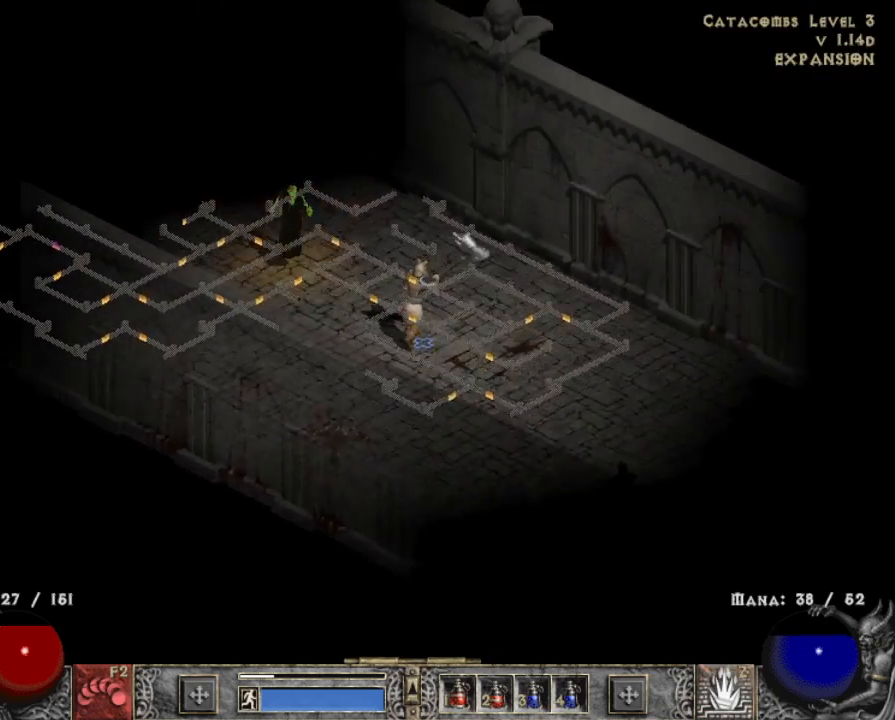
{"keys": [], "mouse": ["left"], "events": [[33, "mouse_left", "down"], [183, "mouse_left", "up"], [283, "mouse_left", "down"]]}
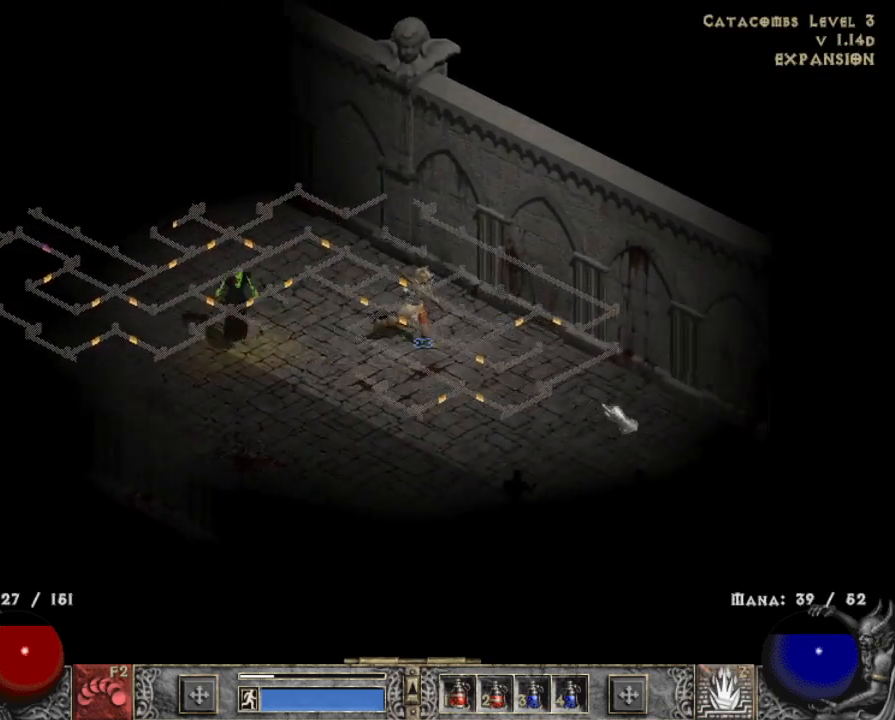
{"keys": [], "mouse": ["left"], "events": []}
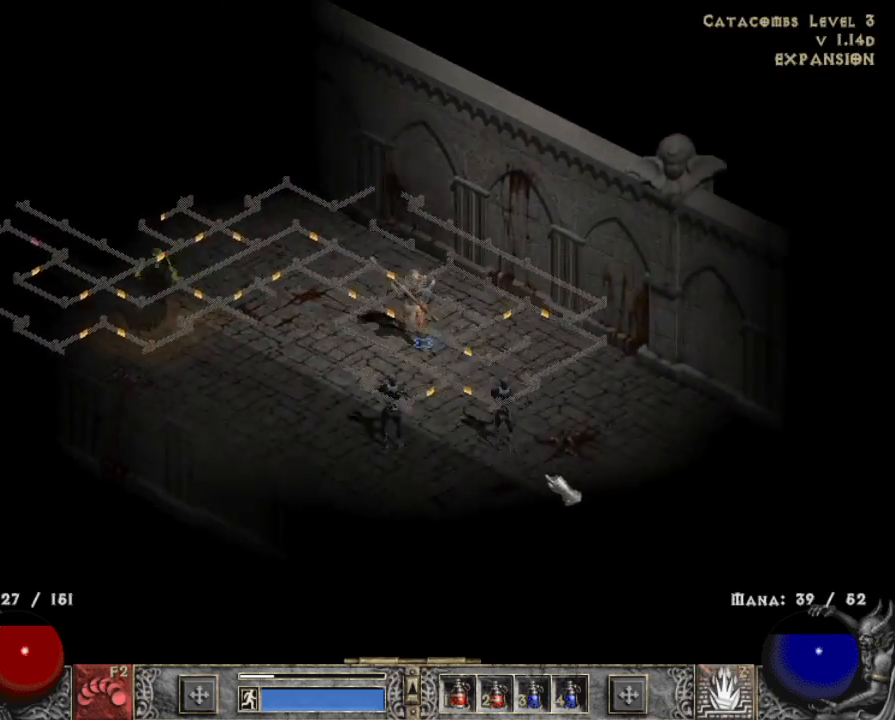
{"keys": [], "mouse": ["left"], "events": [[83, "mouse_left", "up"], [217, "mouse_left", "down"], [350, "mouse_left", "up"], [450, "mouse_left", "down"]]}
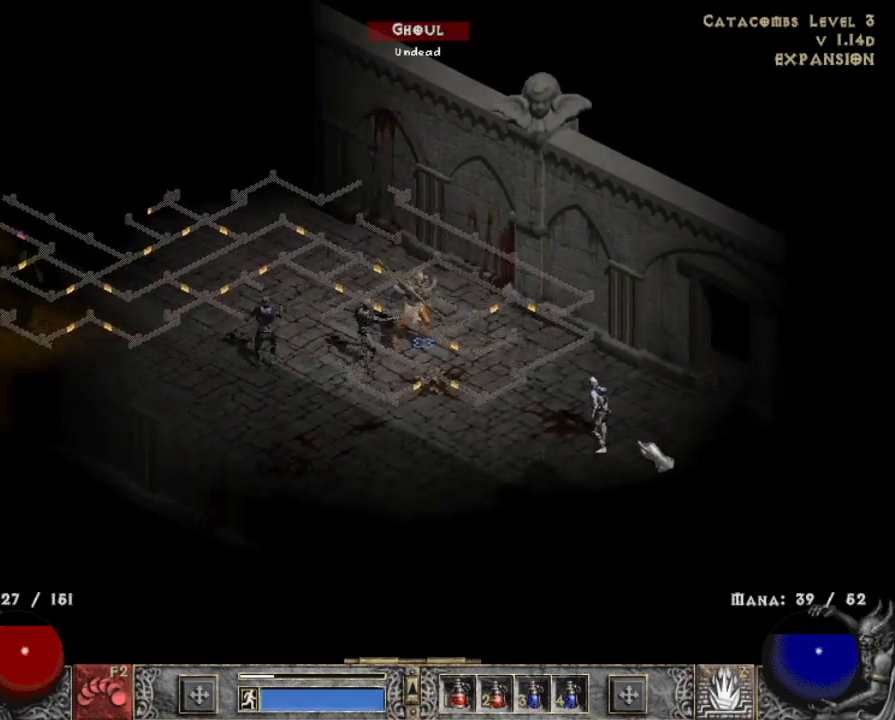
{"keys": [], "mouse": ["left"], "events": [[83, "mouse_left", "up"], [183, "mouse_left", "down"], [317, "mouse_left", "up"], [417, "mouse_left", "down"]]}
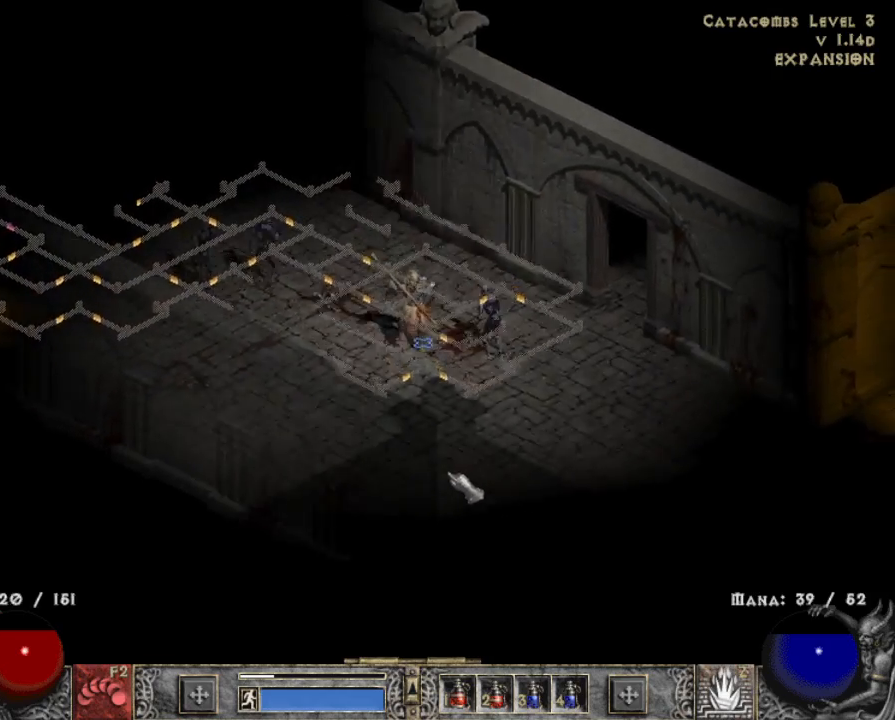
{"keys": [], "mouse": ["left"], "events": [[50, "mouse_left", "up"], [150, "mouse_left", "down"], [283, "mouse_left", "up"], [383, "mouse_left", "down"]]}
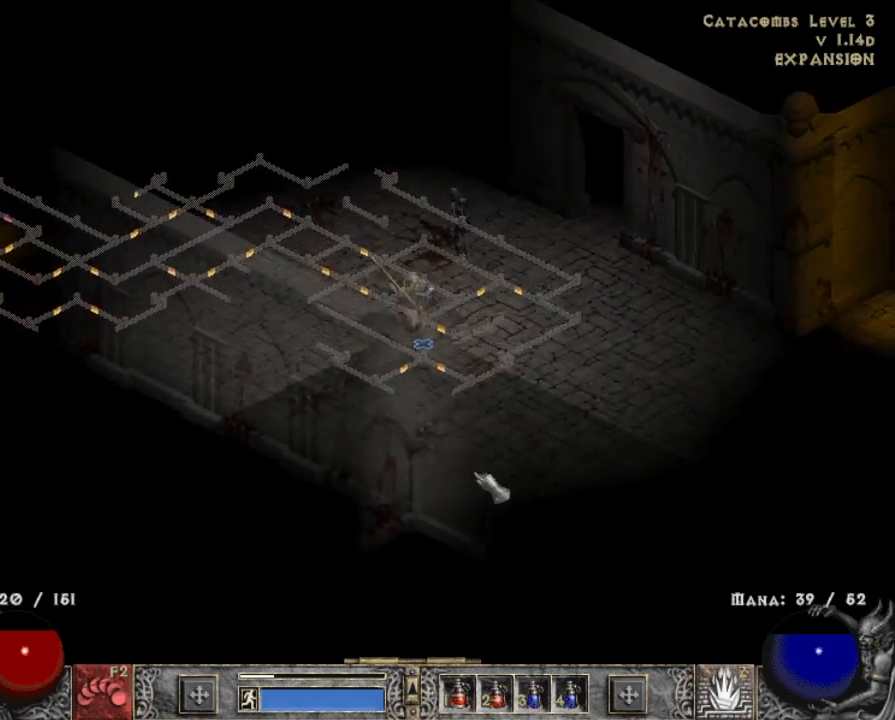
{"keys": [], "mouse": ["left"], "events": [[33, "mouse_left", "up"], [167, "mouse_left", "down"], [300, "mouse_left", "up"], [450, "mouse_left", "down"]]}
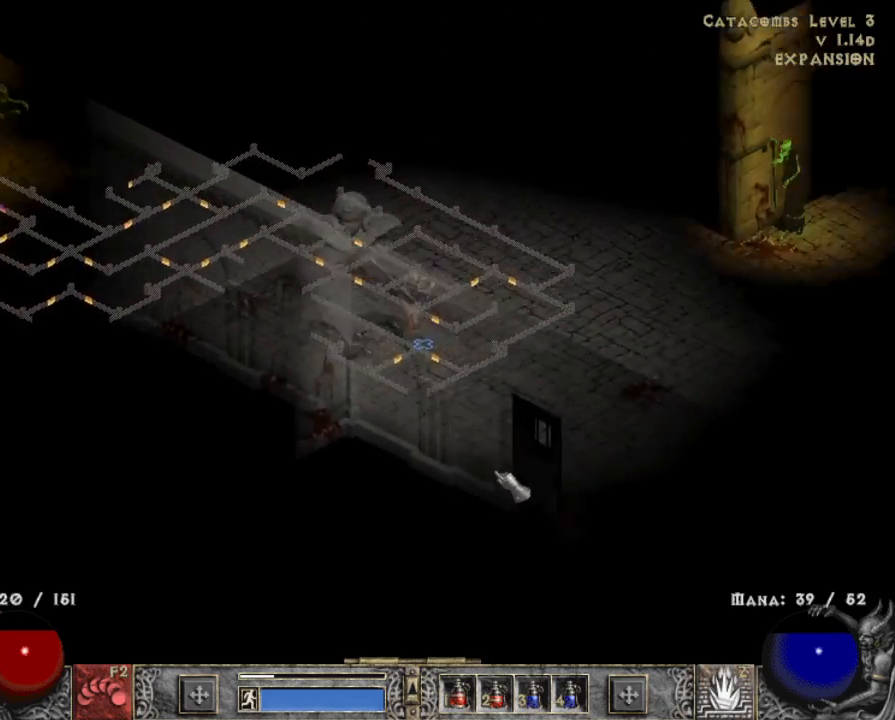
{"keys": [], "mouse": [], "events": [[83, "mouse_left", "up"], [317, "mouse_left", "down"], [467, "mouse_left", "up"]]}
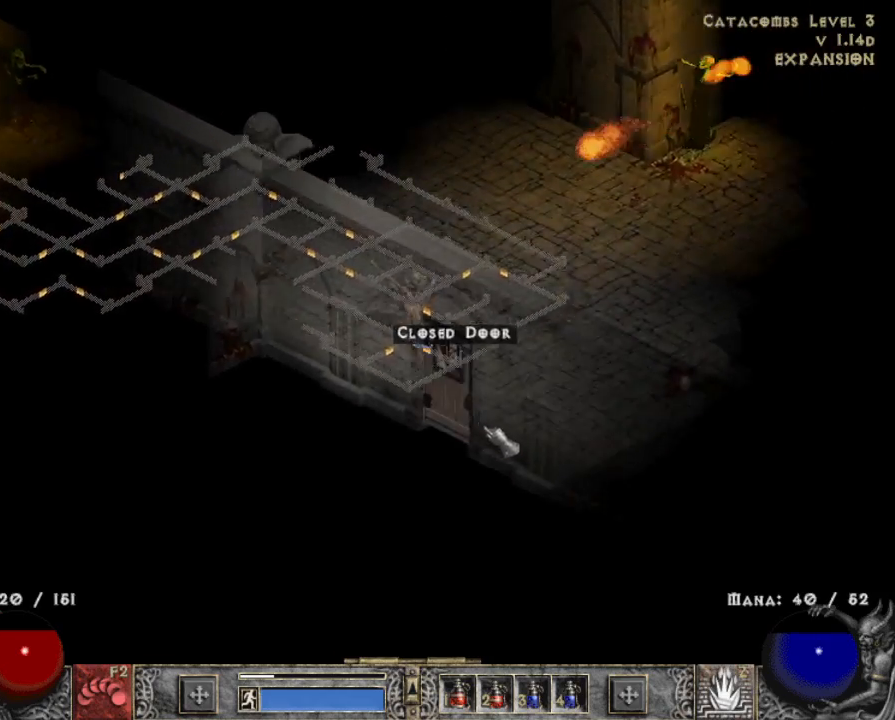
{"keys": [], "mouse": [], "events": [[383, "mouse_left", "down"], [467, "mouse_left", "up"]]}
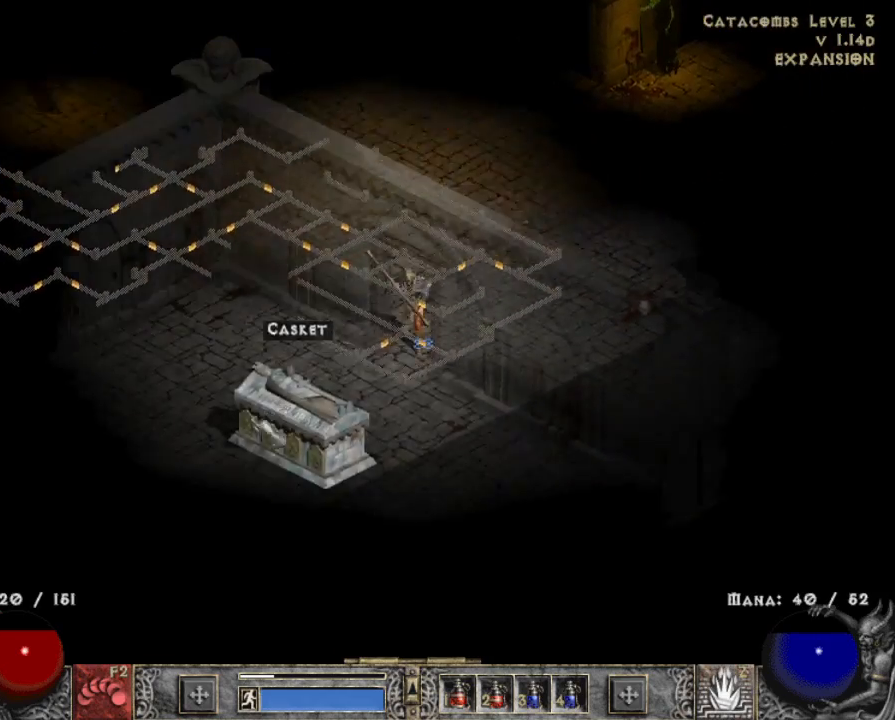
{"keys": [], "mouse": ["left"], "events": [[117, "mouse_left", "down"], [217, "mouse_left", "up"], [317, "mouse_left", "down"], [400, "mouse_left", "up"], [500, "mouse_left", "down"]]}
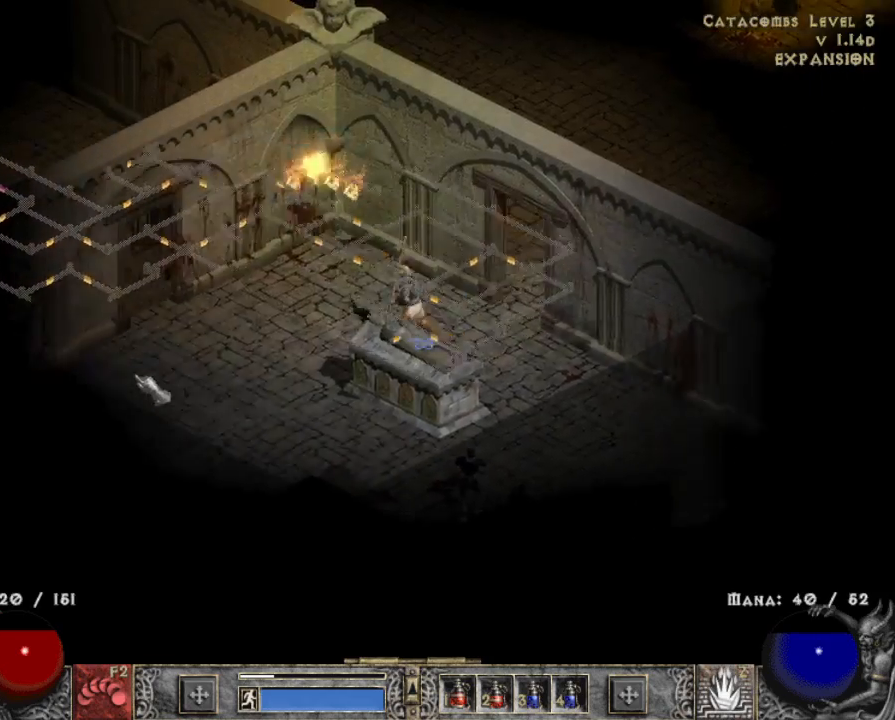
{"keys": [], "mouse": ["left"], "events": [[133, "mouse_left", "up"], [217, "mouse_left", "down"], [317, "mouse_left", "up"], [467, "mouse_left", "down"]]}
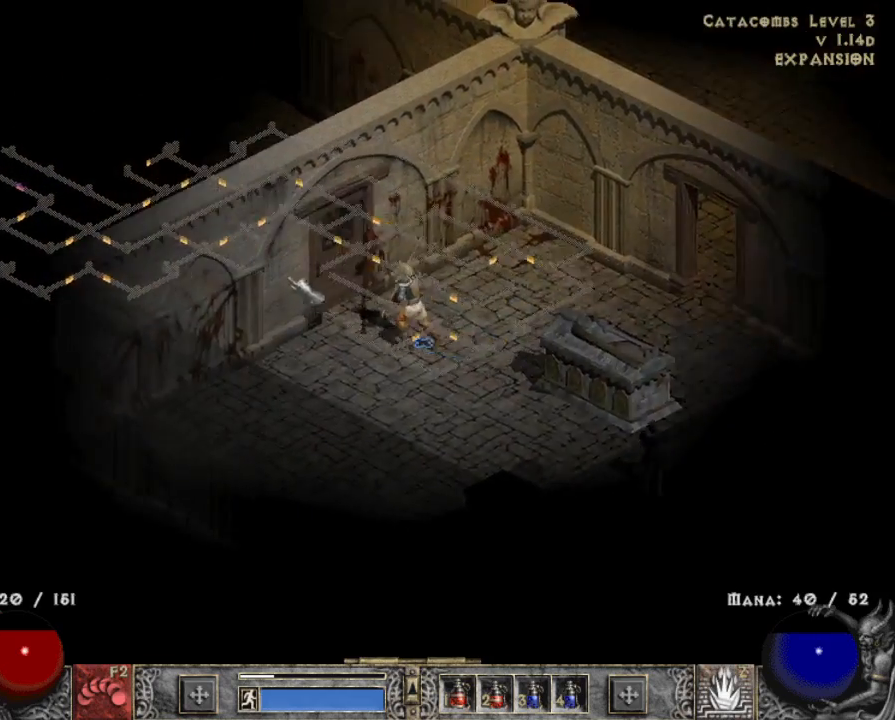
{"keys": [], "mouse": [], "events": [[67, "mouse_left", "up"], [200, "mouse_left", "down"], [283, "mouse_left", "up"], [383, "mouse_left", "down"], [483, "mouse_left", "up"]]}
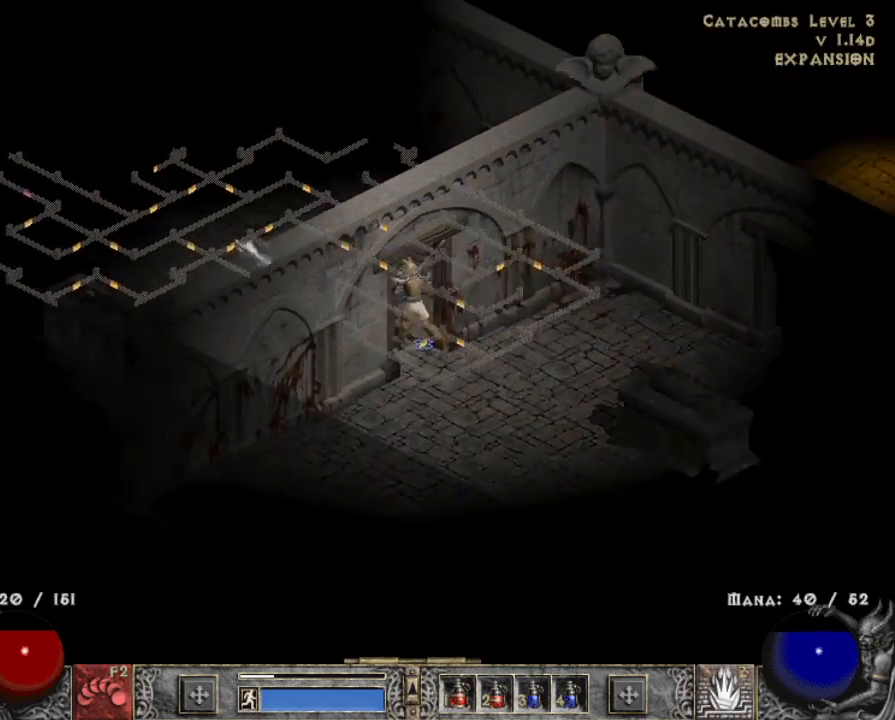
{"keys": [], "mouse": ["left"], "events": [[17, "mouse_left", "down"], [167, "mouse_left", "up"], [267, "mouse_left", "down"], [350, "mouse_left", "up"], [450, "mouse_left", "down"]]}
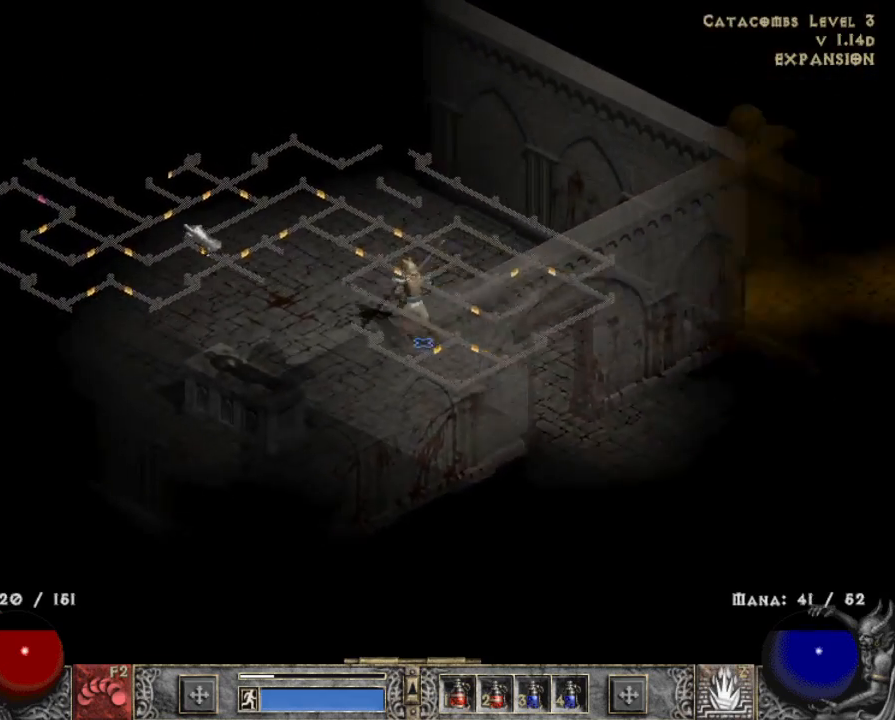
{"keys": [], "mouse": [], "events": [[83, "mouse_left", "up"], [183, "mouse_left", "down"], [283, "mouse_left", "up"], [367, "mouse_left", "down"], [500, "mouse_left", "up"]]}
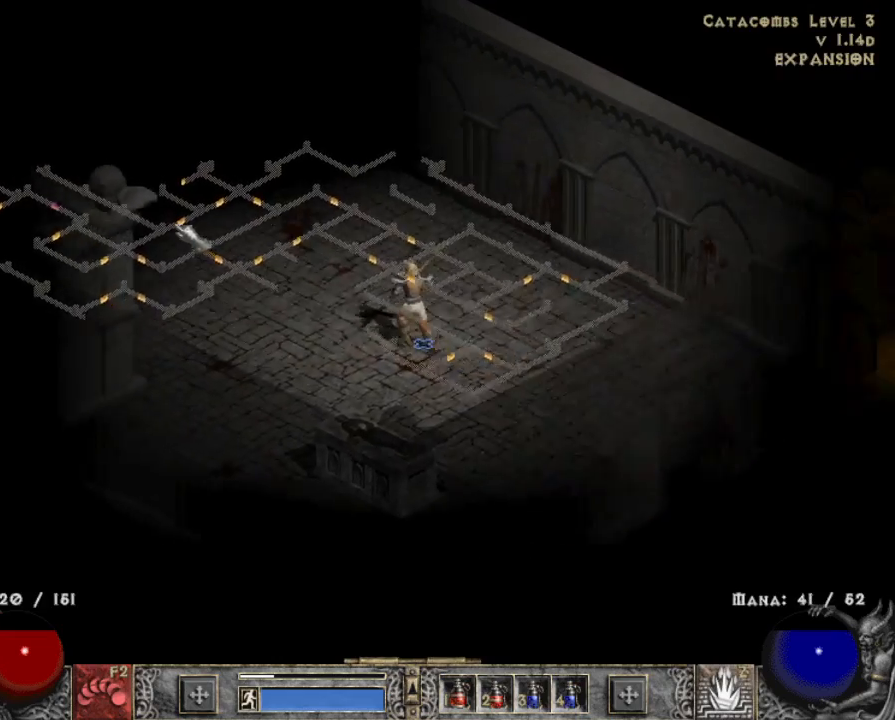
{"keys": [], "mouse": [], "events": [[100, "mouse_left", "down"], [233, "mouse_left", "up"], [333, "mouse_left", "down"], [483, "mouse_left", "up"]]}